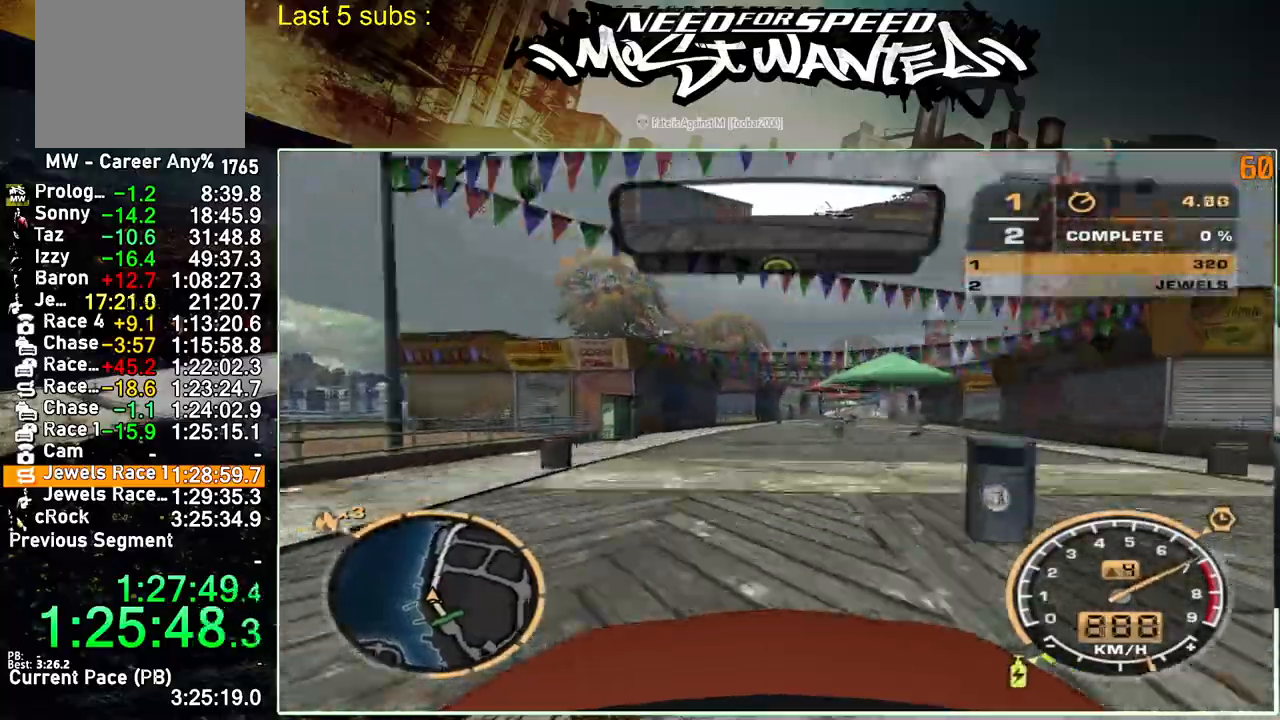
Gameplay with a controller (PlayStation layout); each line is a JSON object with the inputs held at the frame after it. "events" lists button and stick changes between this image and that frame as [ms after this image, input, new state], when the widget could be followed in between. Not read: L3.
{"buttons": ["R2"], "left_stick": "up-left", "right_stick": "center", "events": [[67, "L1", "up"]]}
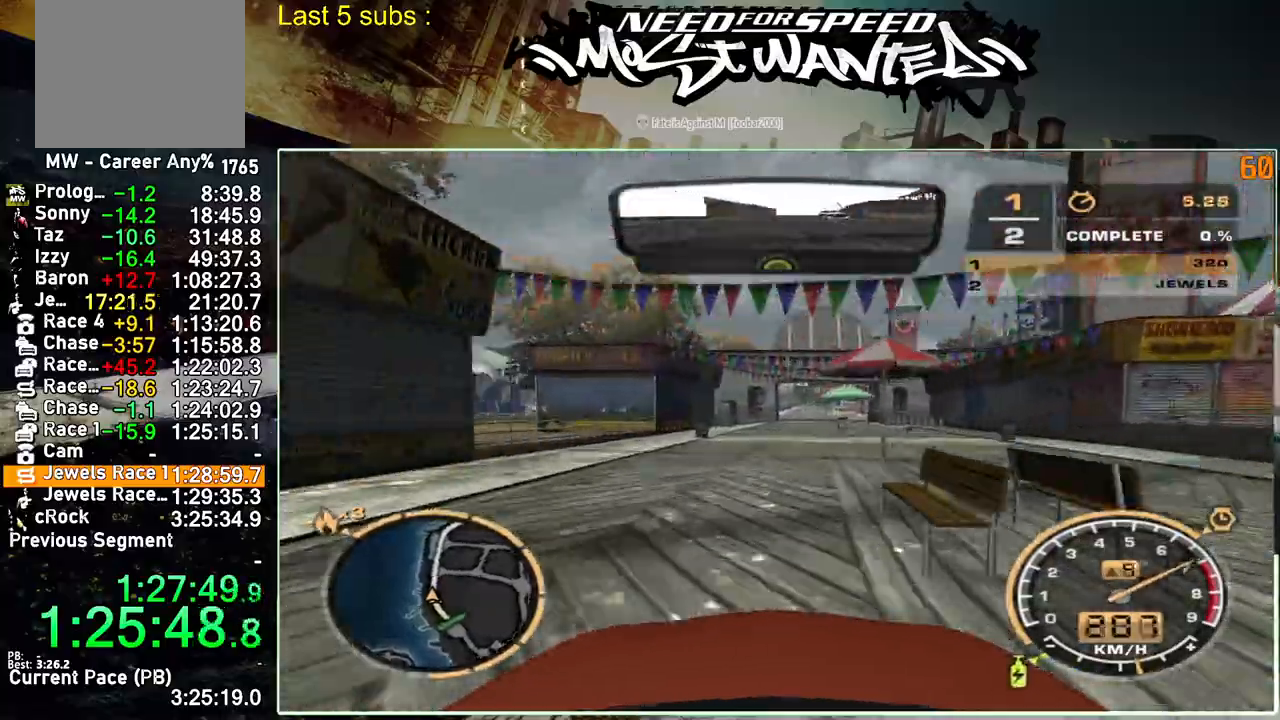
{"buttons": ["R2"], "left_stick": "up-left", "right_stick": "center", "events": []}
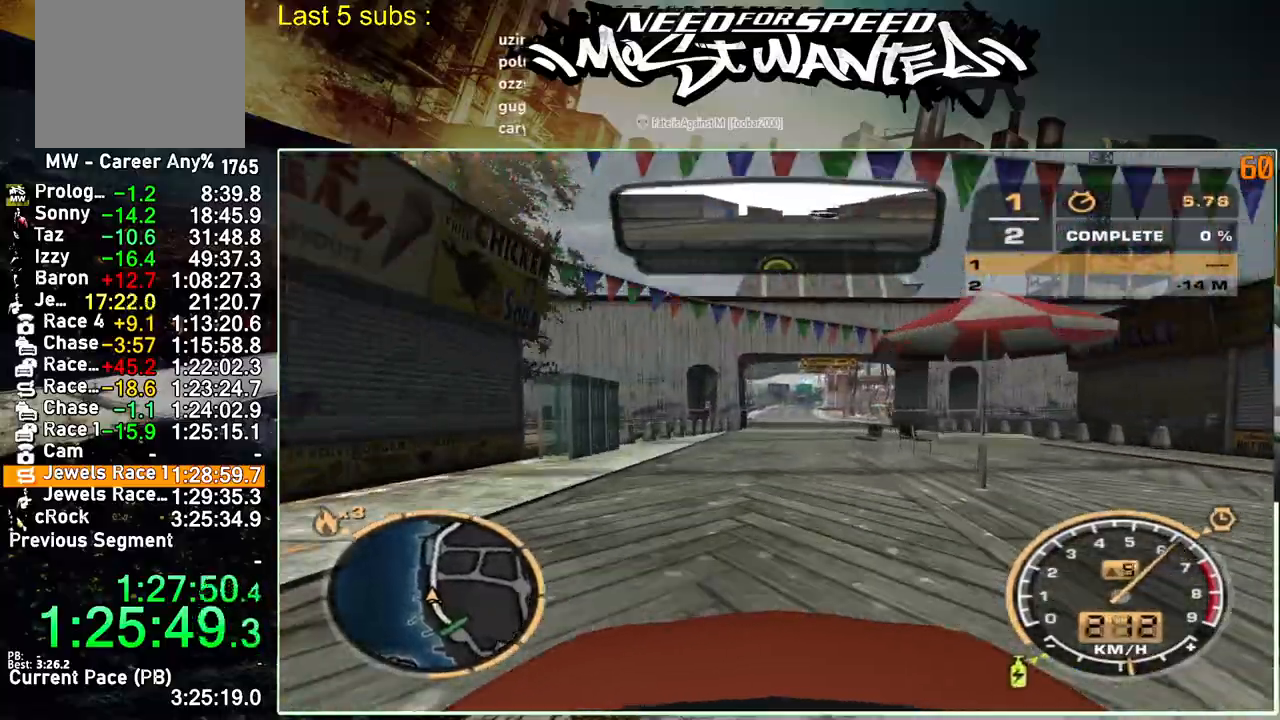
{"buttons": ["R2"], "left_stick": "up-left", "right_stick": "center", "events": []}
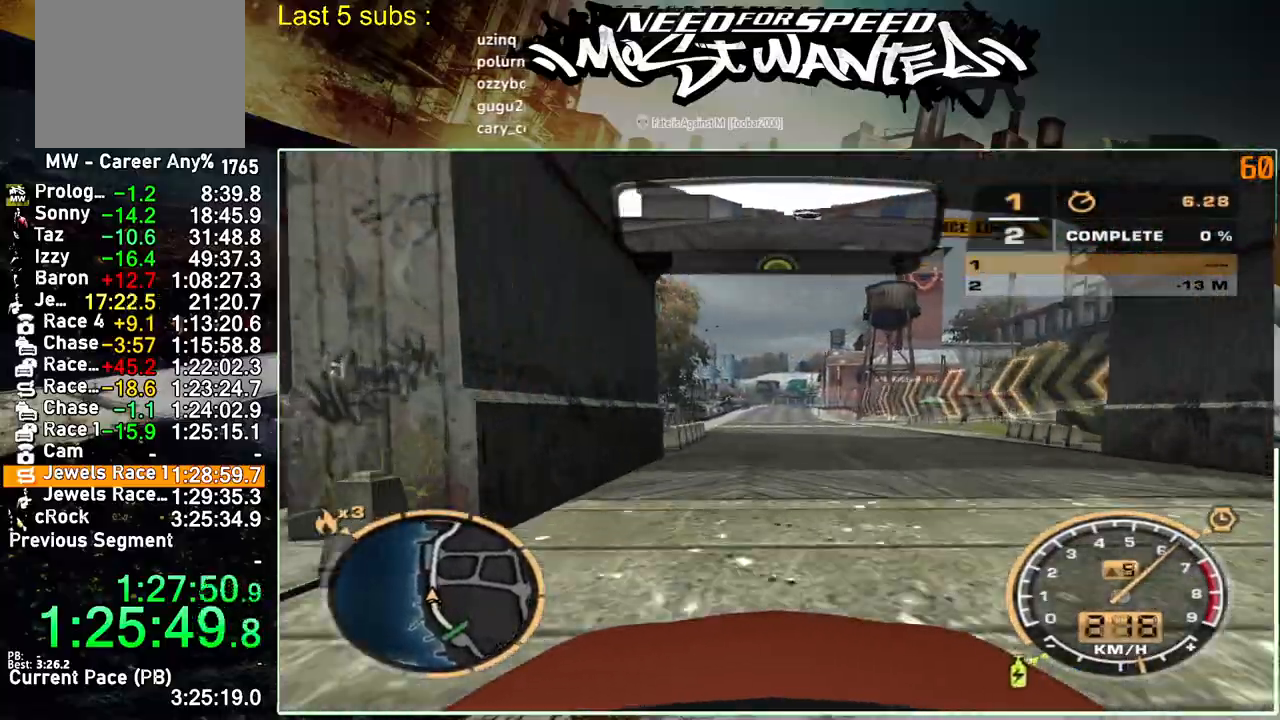
{"buttons": ["R2"], "left_stick": "up-left", "right_stick": "center", "events": []}
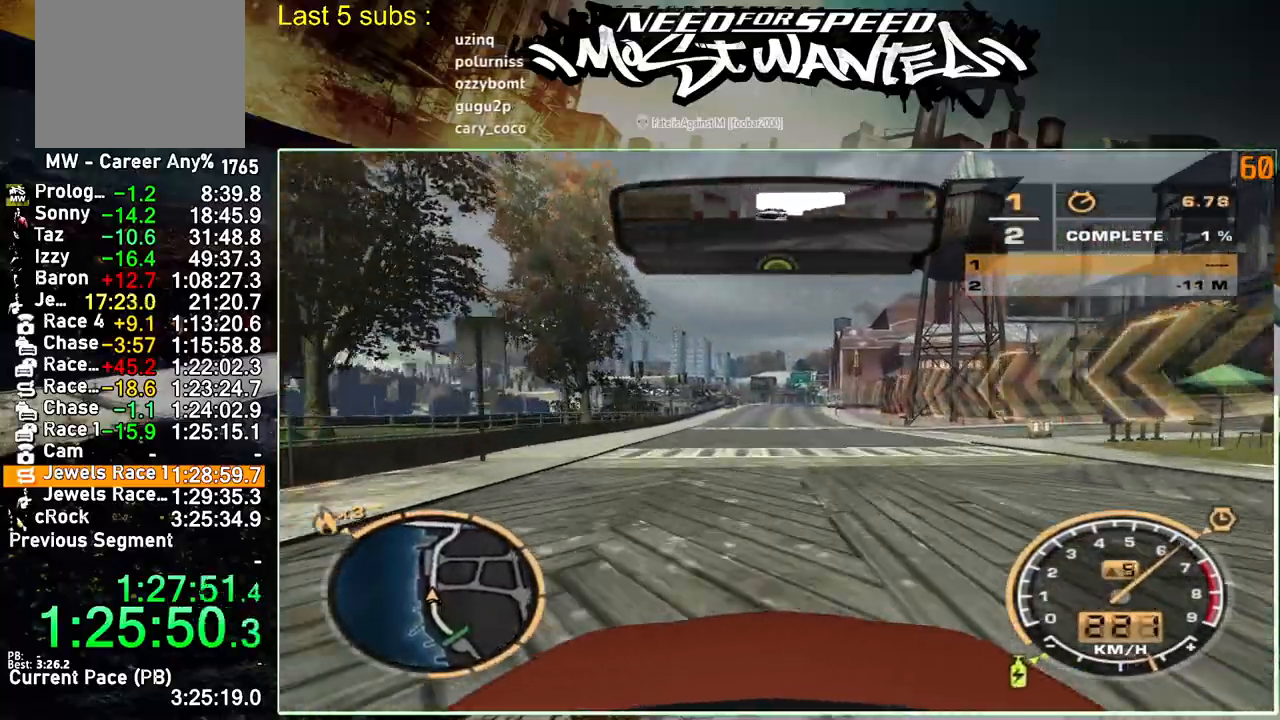
{"buttons": ["R2"], "left_stick": "up-left", "right_stick": "center", "events": []}
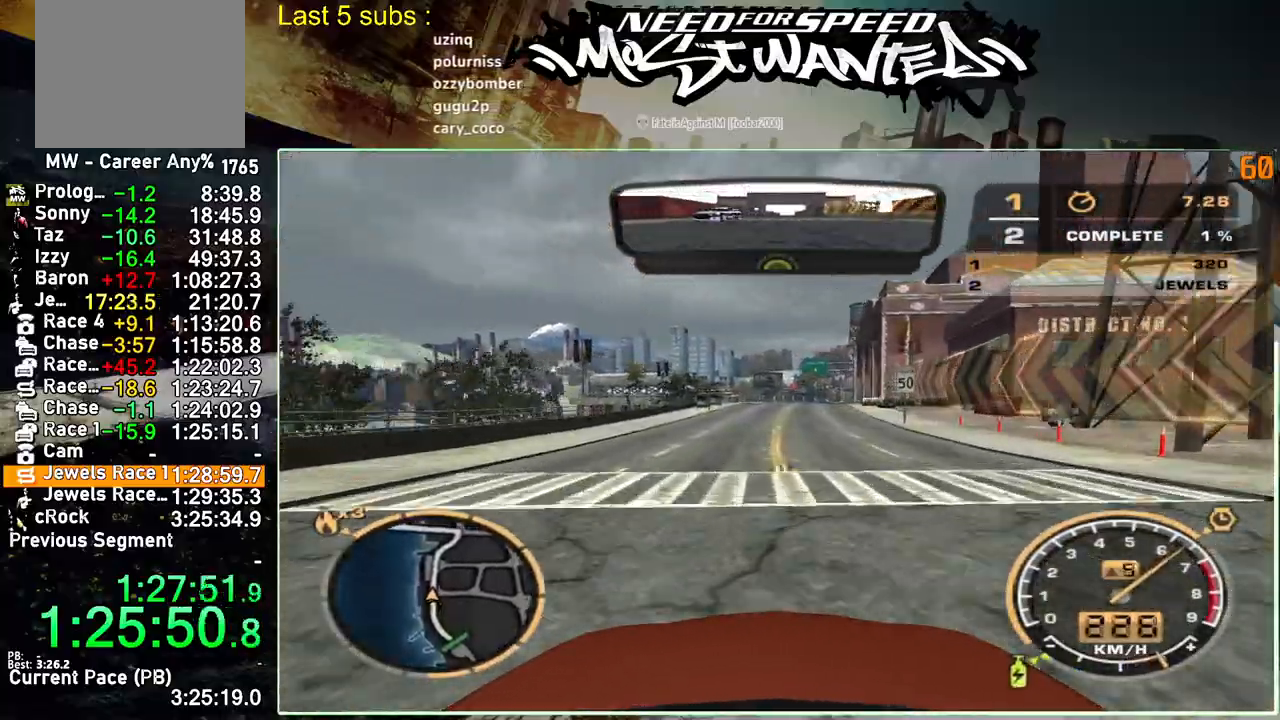
{"buttons": ["R2"], "left_stick": "up-left", "right_stick": "center", "events": []}
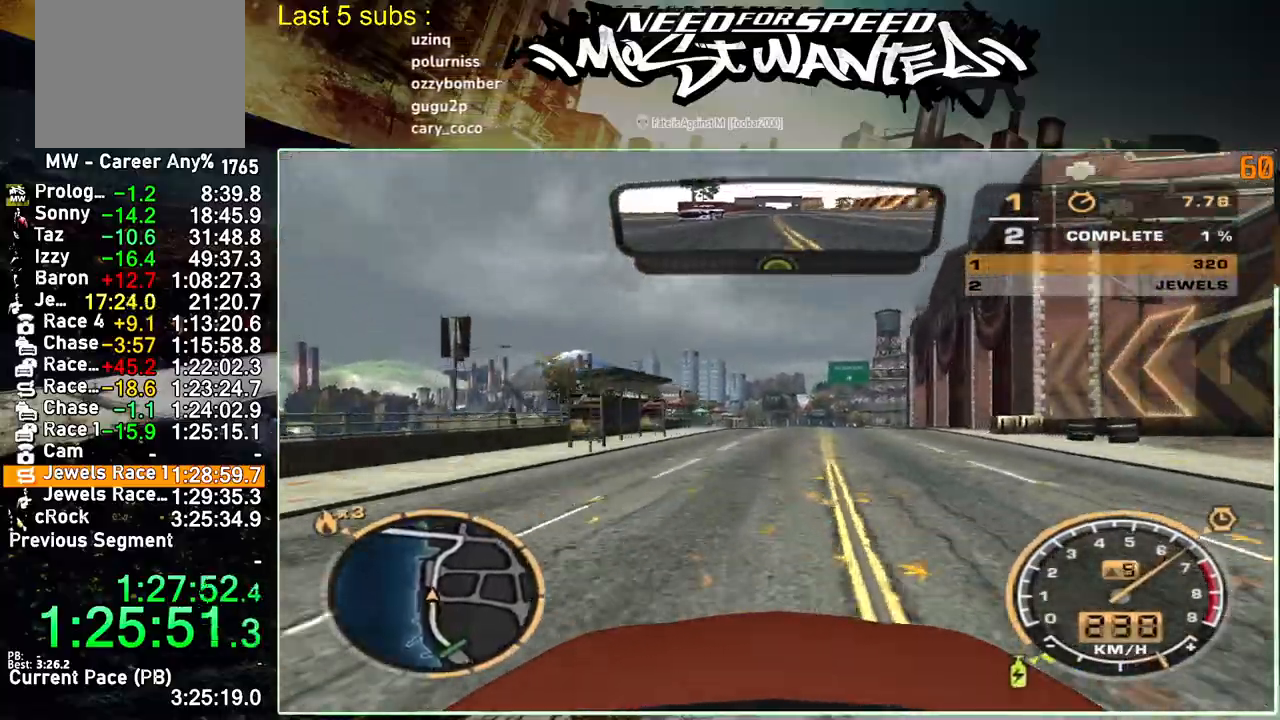
{"buttons": ["R2"], "left_stick": "up-left", "right_stick": "center", "events": []}
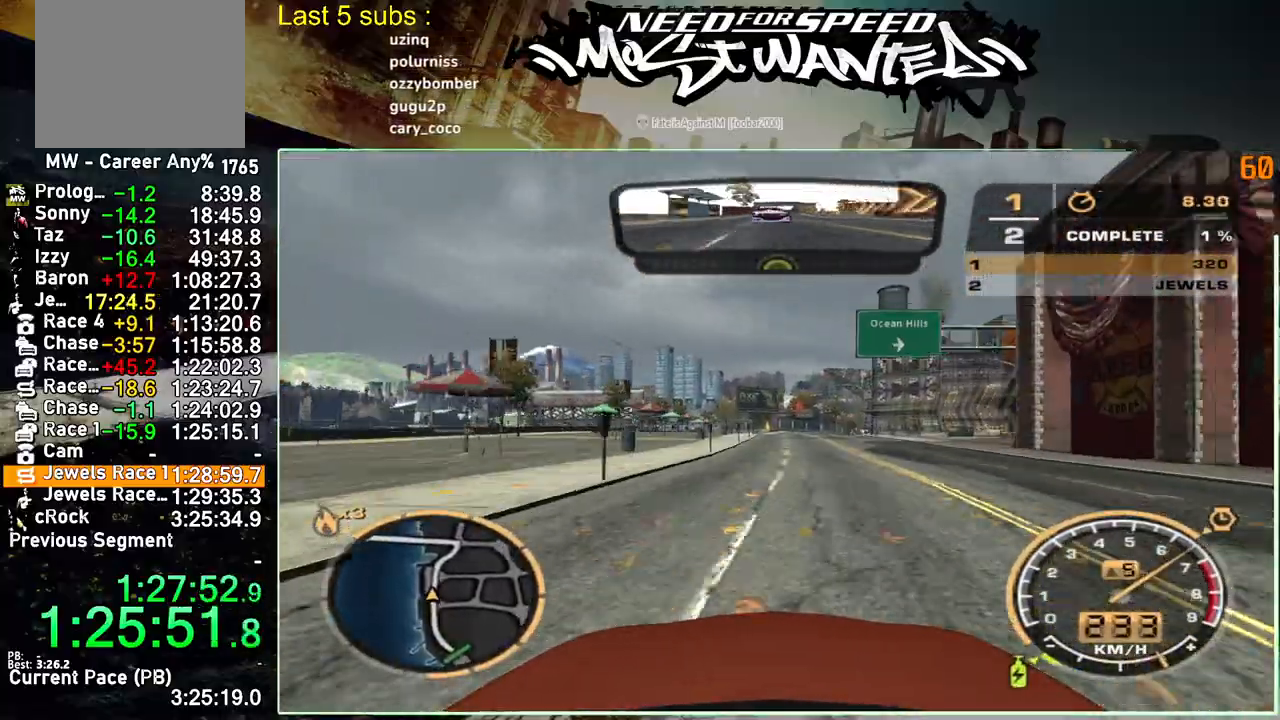
{"buttons": ["R2"], "left_stick": "up-left", "right_stick": "center", "events": []}
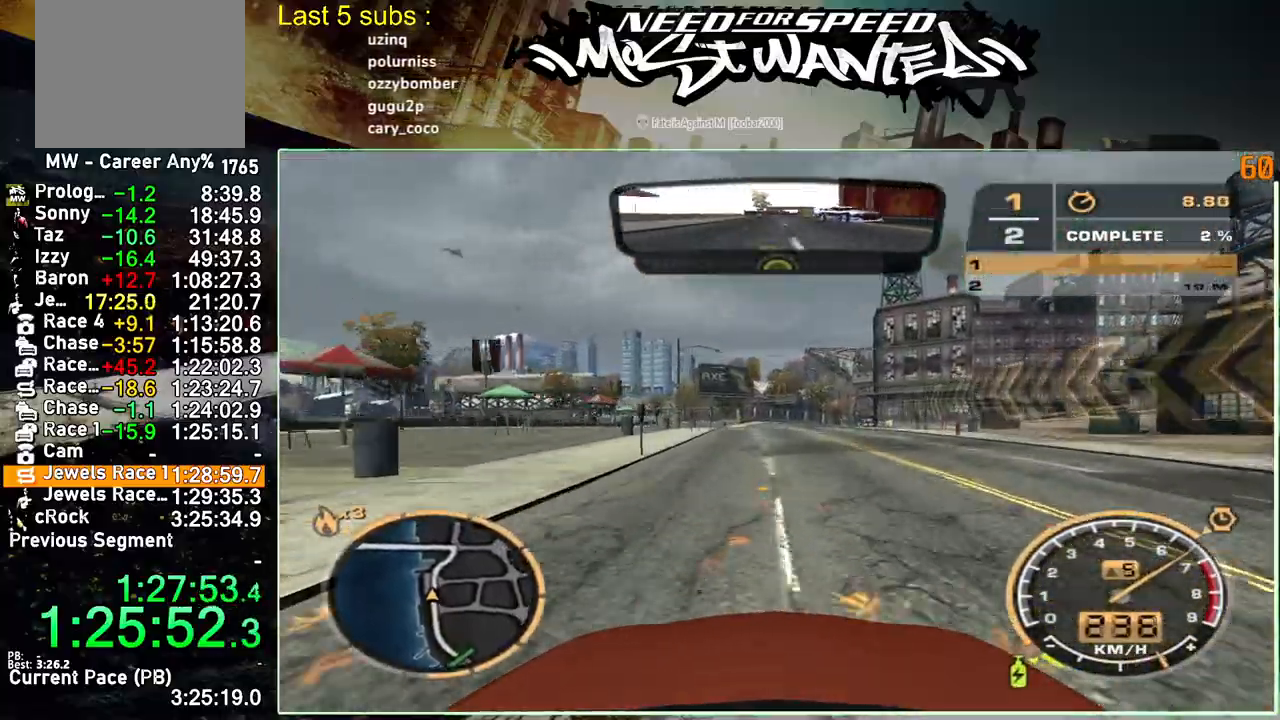
{"buttons": ["R2"], "left_stick": "up-left", "right_stick": "center", "events": []}
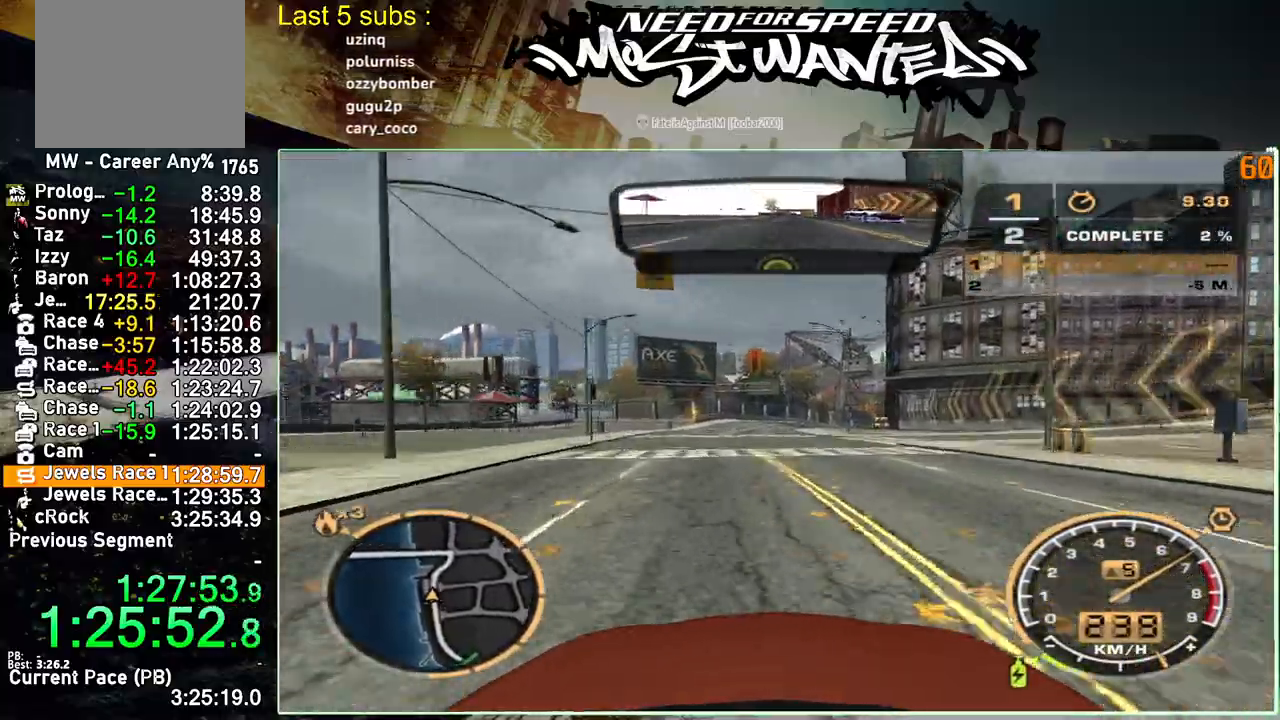
{"buttons": ["R2"], "left_stick": "center", "right_stick": "center", "events": [[33, "left_stick", "center"]]}
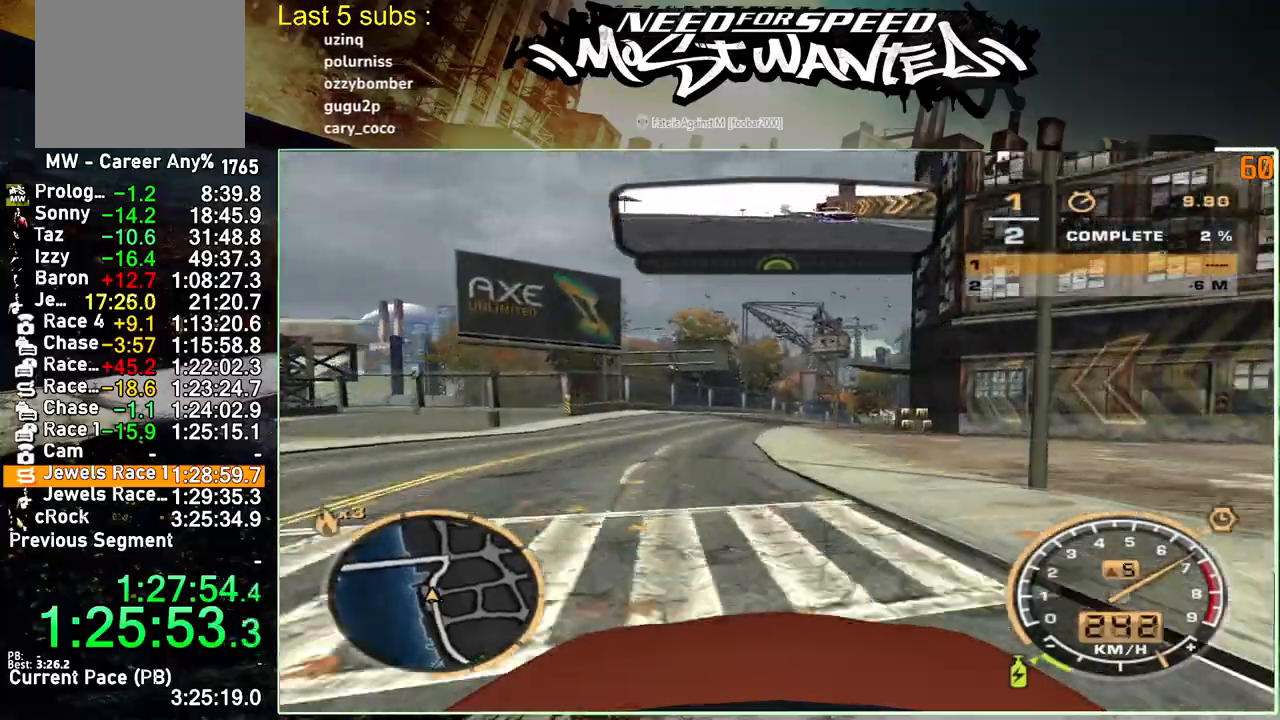
{"buttons": ["R2"], "left_stick": "center", "right_stick": "center", "events": []}
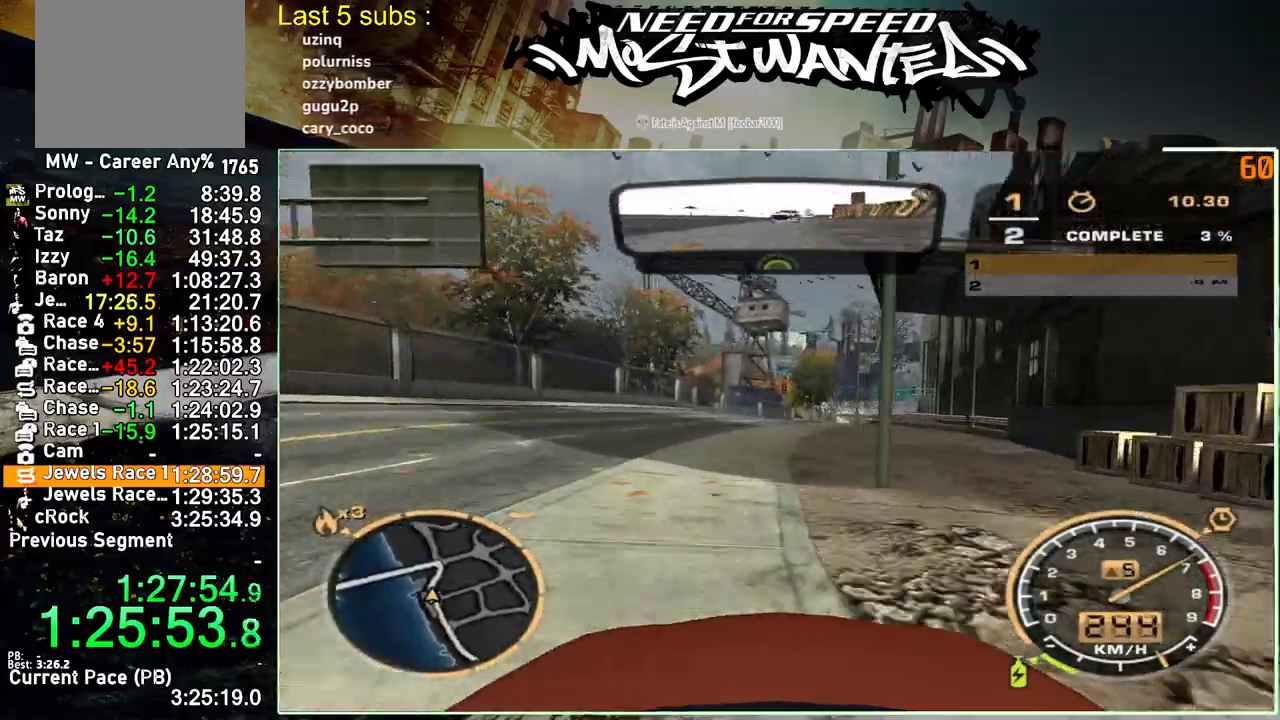
{"buttons": ["R2"], "left_stick": "center", "right_stick": "center", "events": []}
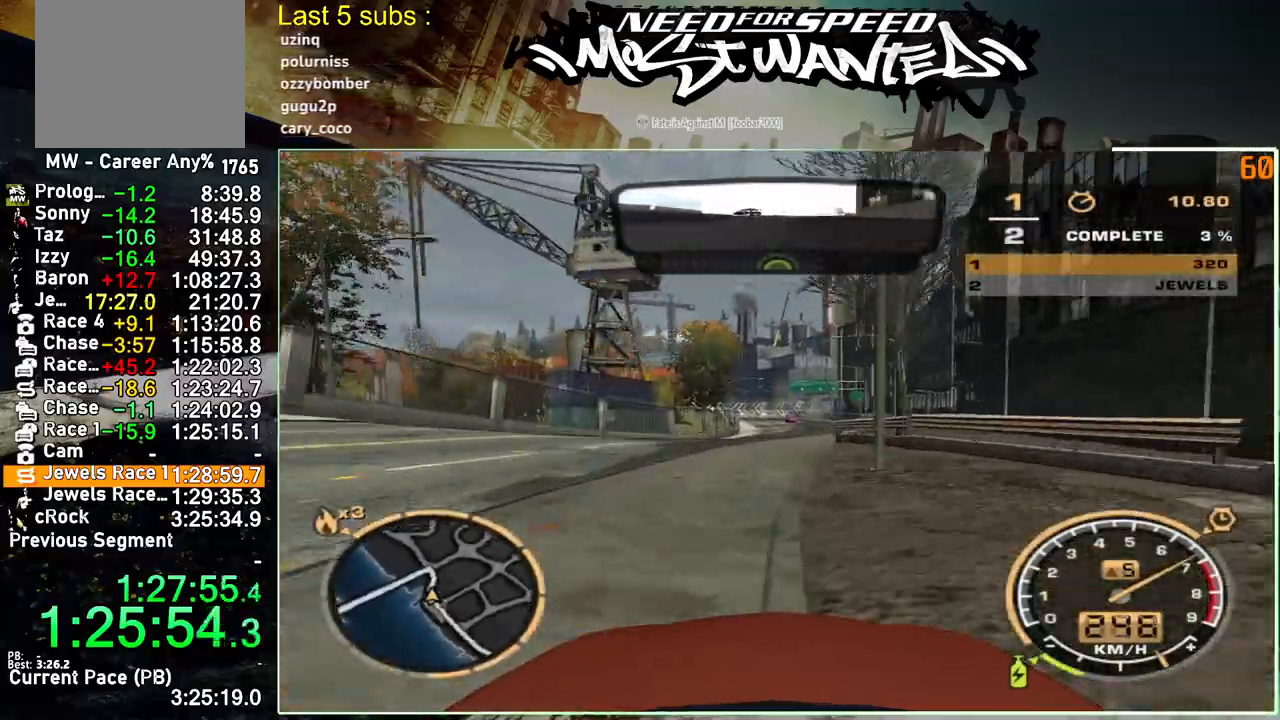
{"buttons": ["R2"], "left_stick": "up-right", "right_stick": "center", "events": [[150, "left_stick", "up-right"]]}
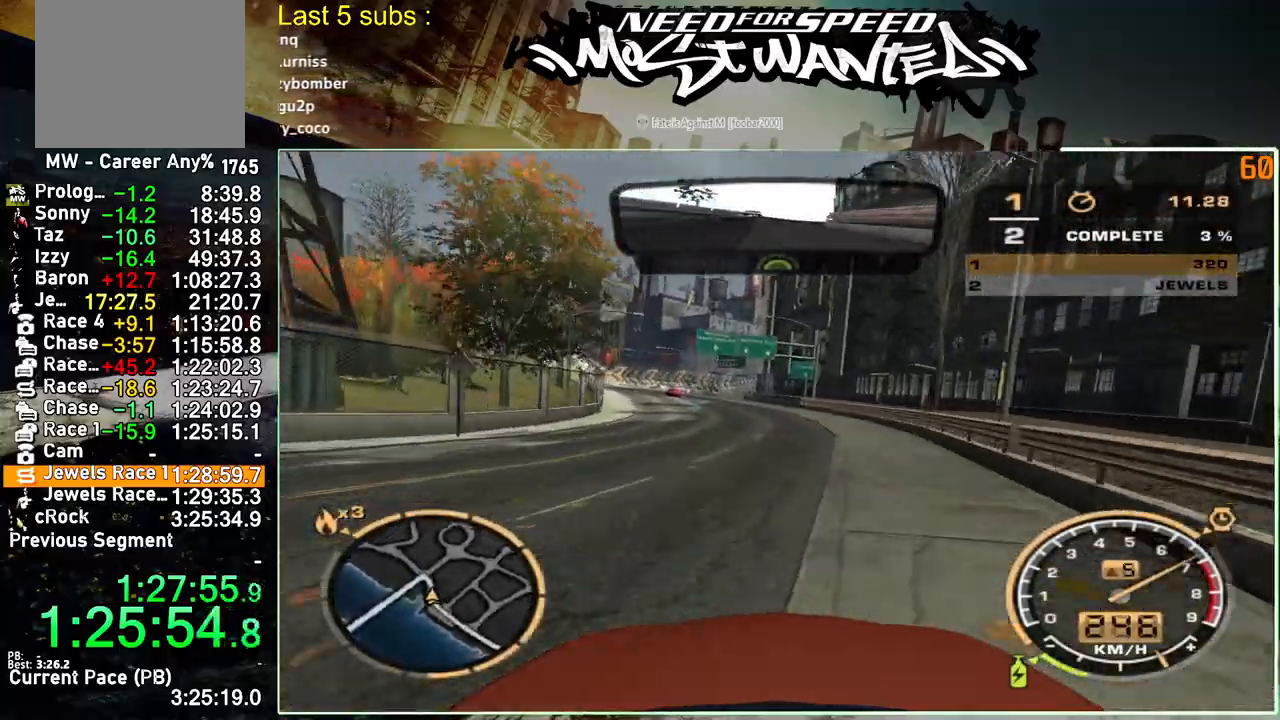
{"buttons": ["R2"], "left_stick": "up-right", "right_stick": "center", "events": []}
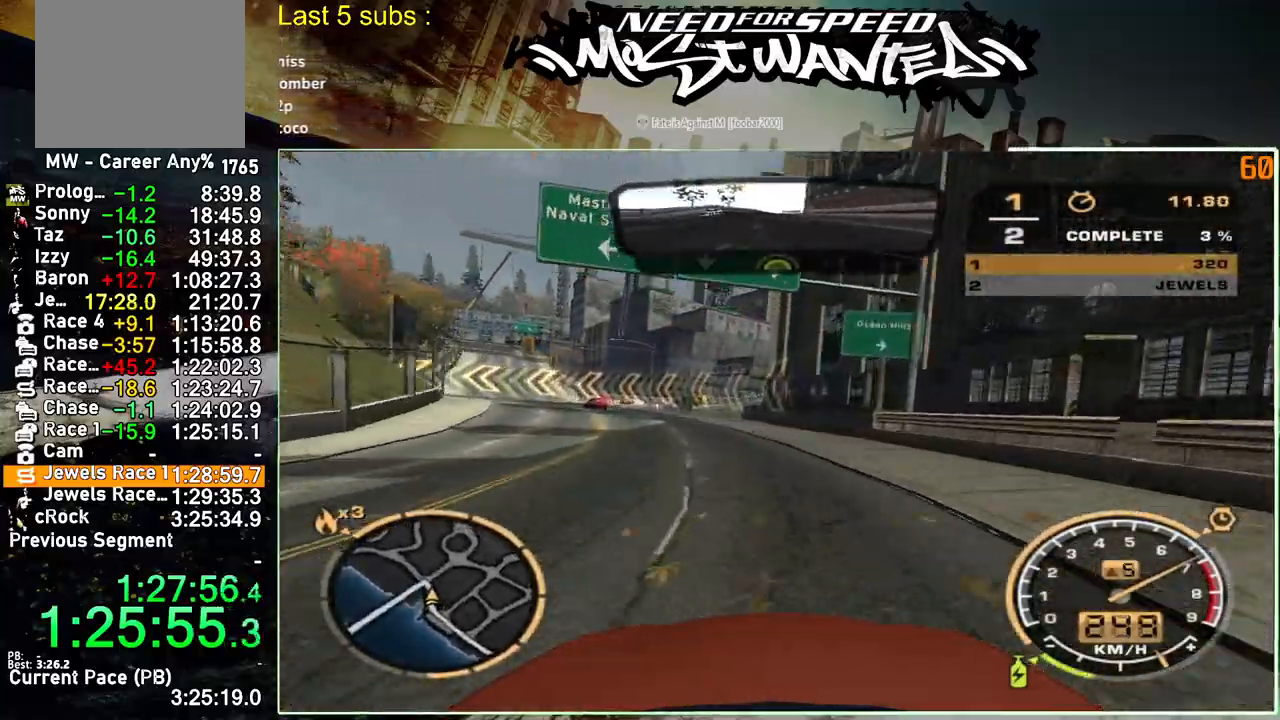
{"buttons": ["R2"], "left_stick": "up-right", "right_stick": "center", "events": []}
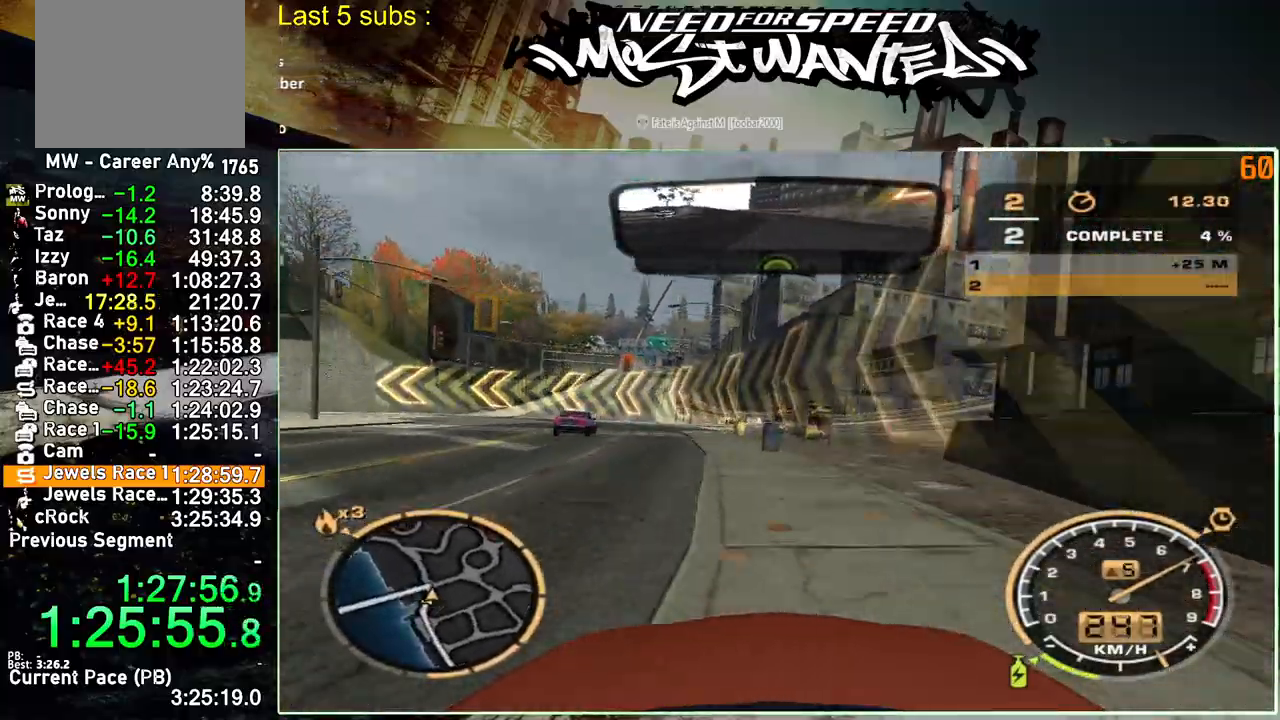
{"buttons": ["R2"], "left_stick": "up-right", "right_stick": "center", "events": []}
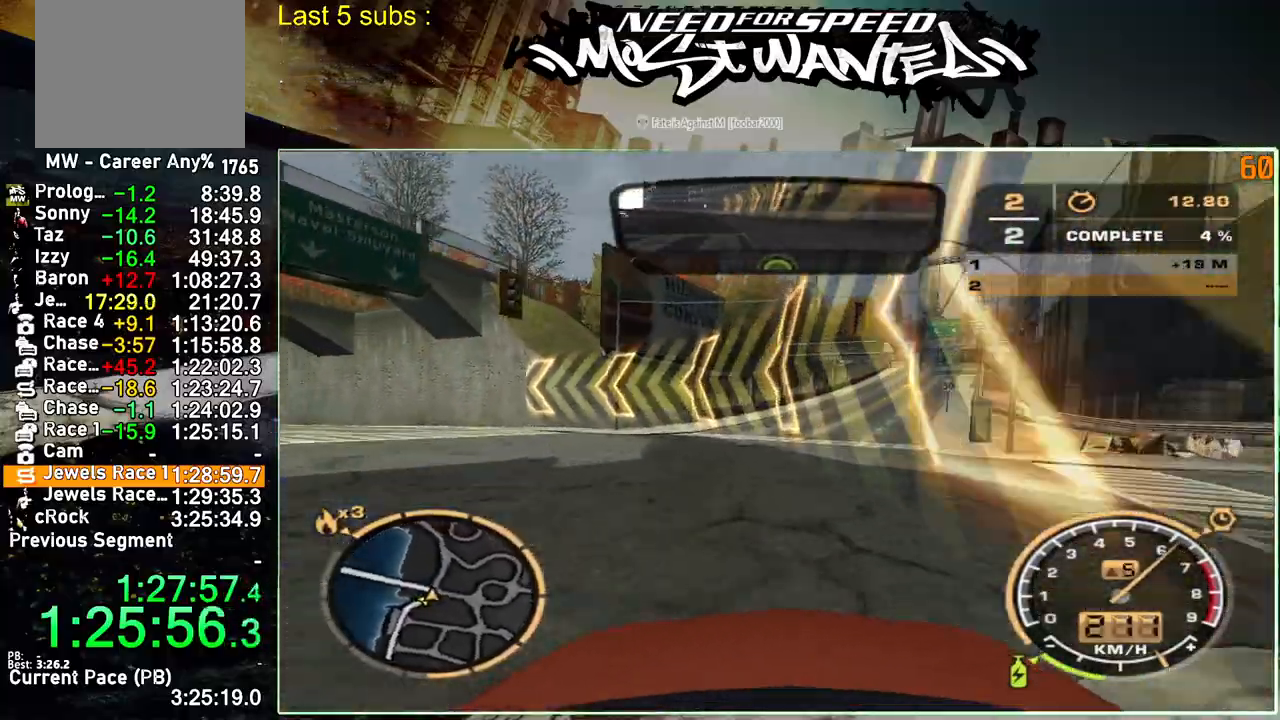
{"buttons": ["R2"], "left_stick": "right", "right_stick": "center", "events": [[300, "left_stick", "right"]]}
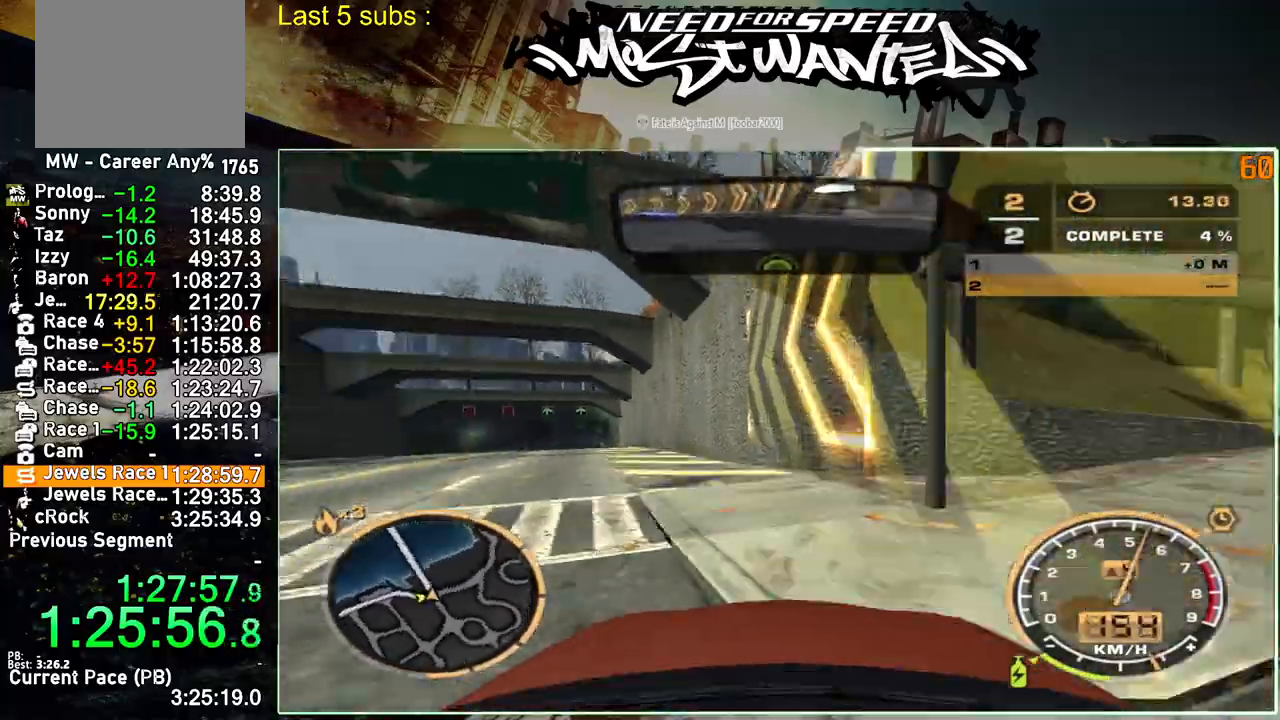
{"buttons": ["R2"], "left_stick": "right", "right_stick": "center", "events": []}
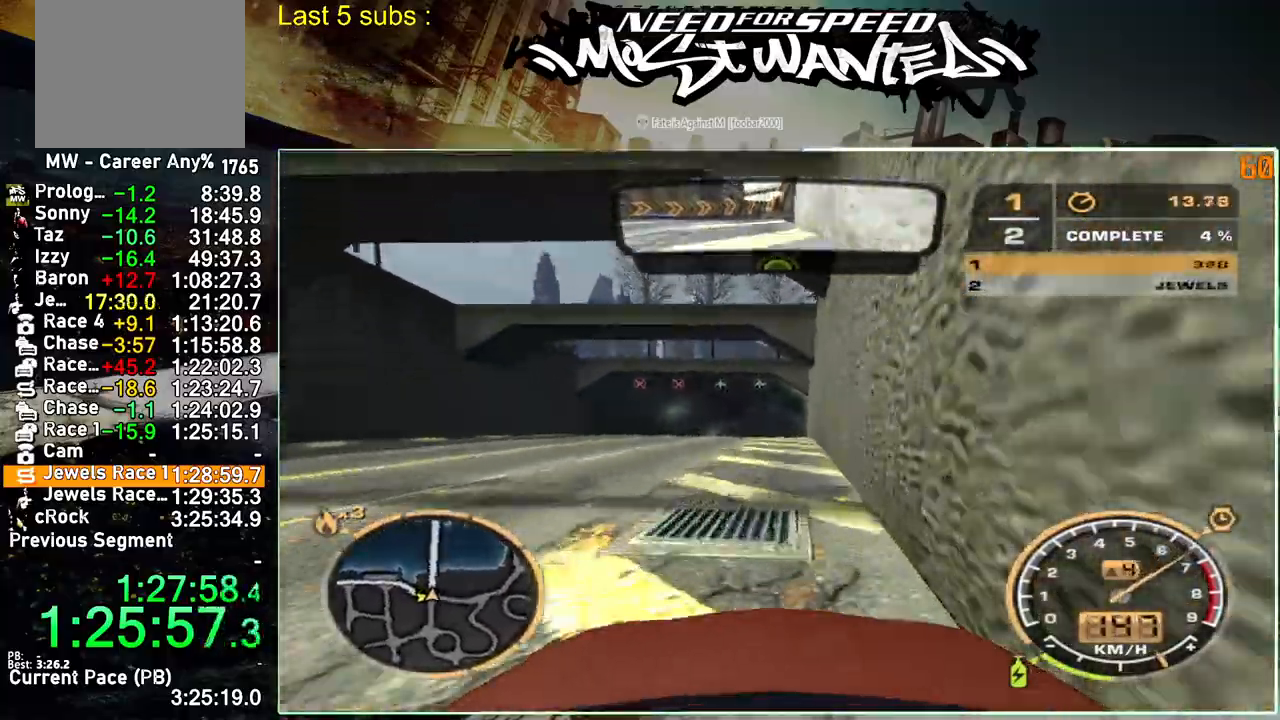
{"buttons": ["R2"], "left_stick": "right", "right_stick": "center", "events": []}
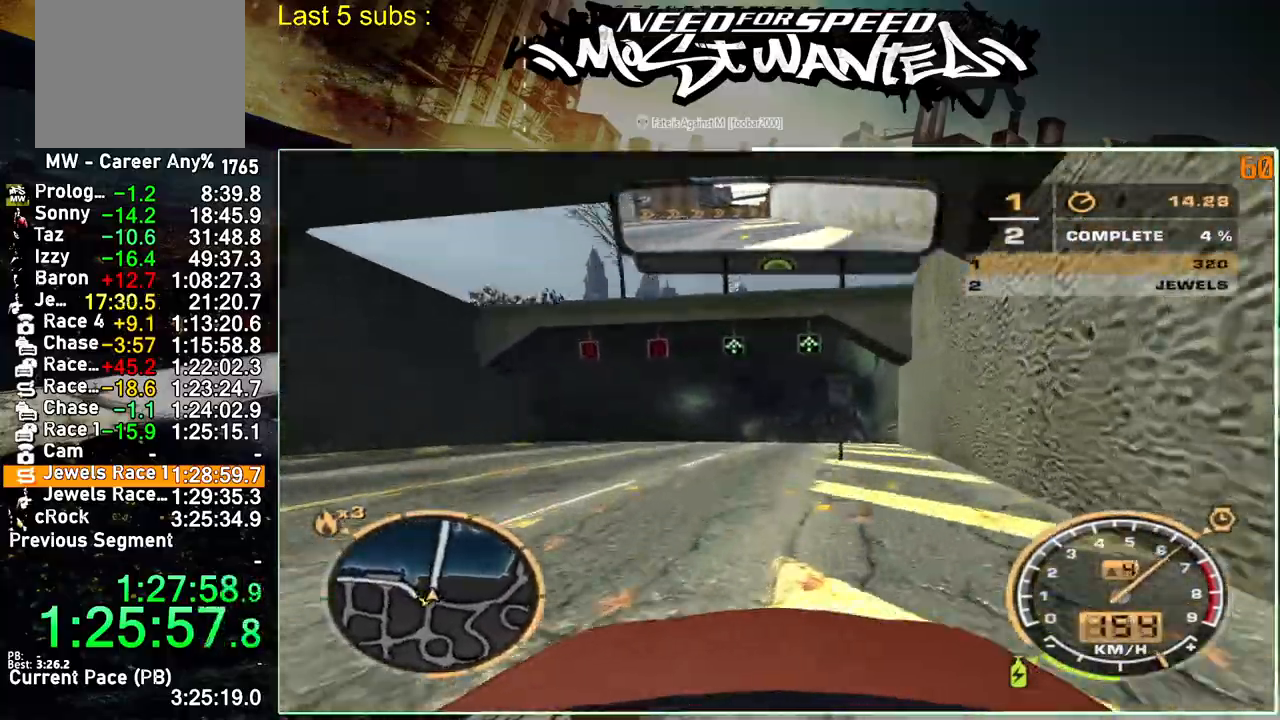
{"buttons": ["R2"], "left_stick": "up-right", "right_stick": "center", "events": [[100, "left_stick", "up-right"]]}